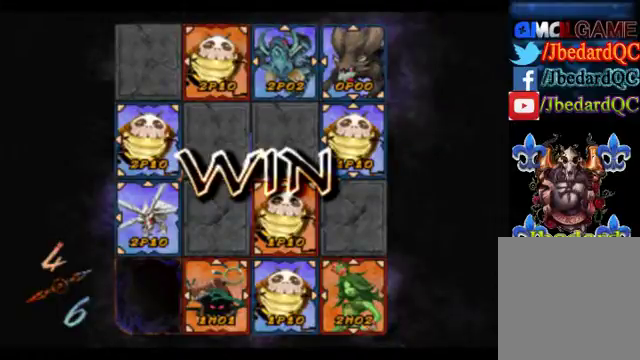
Gameplay with a controller (Xbox layout); each line is a JSON object with the inputs held at the frame after it. "events" lists button and stick changes between this image and that frame as [ms after this image, input, new state], when the widget could be followed in between. Not read: L3 R3 right_stick.
{"buttons": [], "left_stick": "center", "events": [[400, "A", "down"], [520, "A", "up"]]}
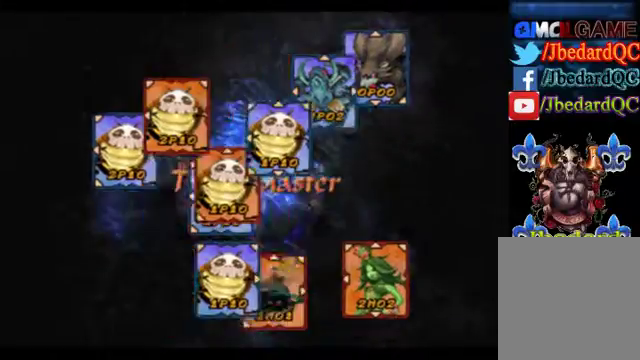
{"buttons": [], "left_stick": "center", "events": []}
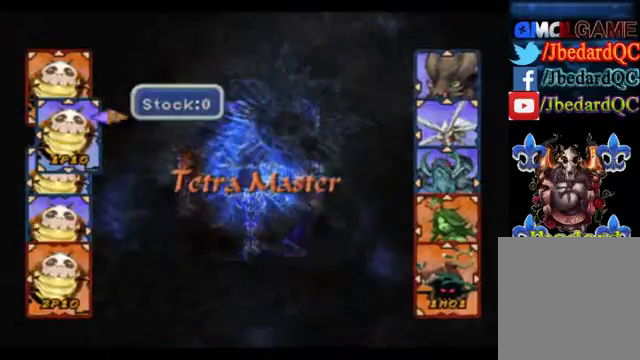
{"buttons": [], "left_stick": "down", "events": [[480, "left_stick", "down"]]}
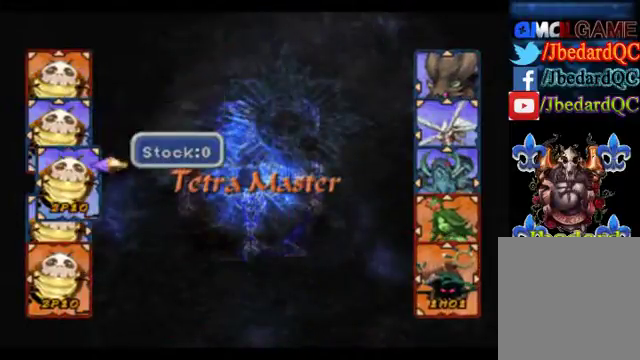
{"buttons": [], "left_stick": "down", "events": [[200, "left_stick", "center"], [280, "left_stick", "down"]]}
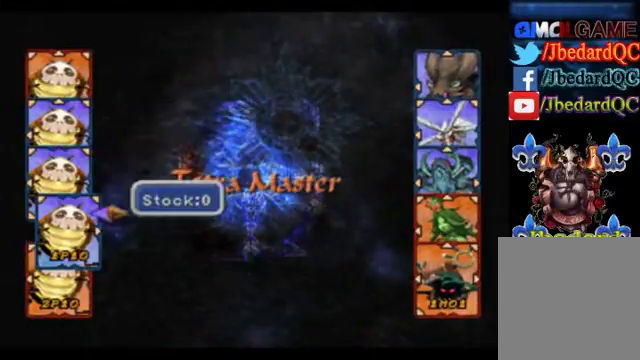
{"buttons": [], "left_stick": "up", "events": [[40, "left_stick", "center"], [520, "left_stick", "up"]]}
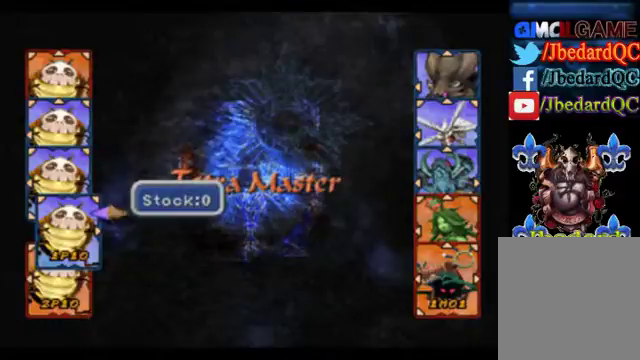
{"buttons": [], "left_stick": "center", "events": [[280, "left_stick", "center"]]}
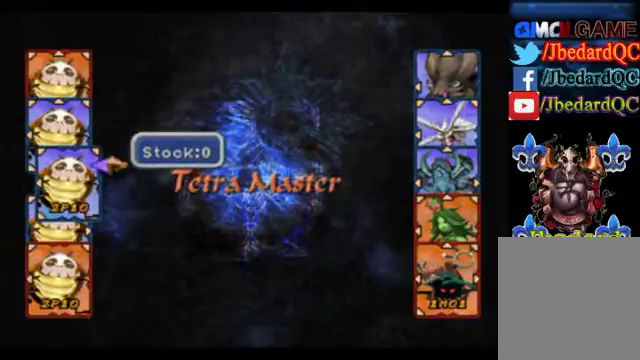
{"buttons": [], "left_stick": "center", "events": [[160, "left_stick", "up"], [400, "left_stick", "center"]]}
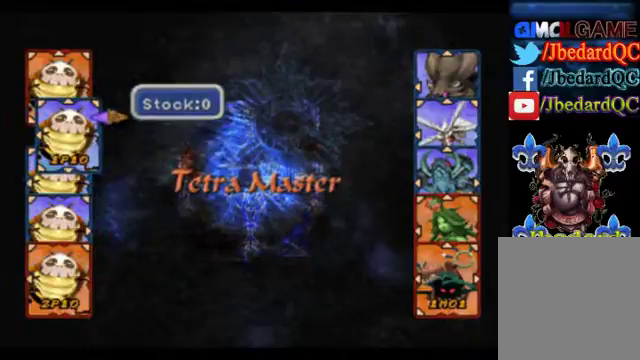
{"buttons": [], "left_stick": "center", "events": [[160, "left_stick", "down"], [400, "left_stick", "center"]]}